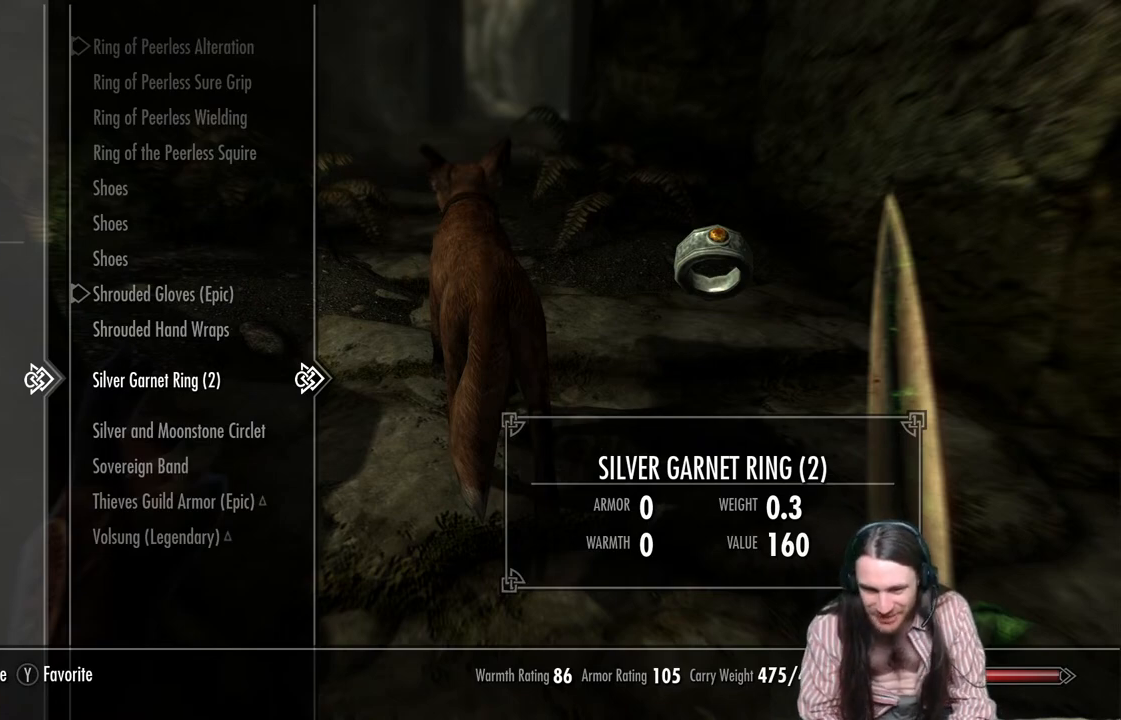
Gameplay with a controller (Xbox layout); each line is a JSON object with the inputs held at the frame after it. "events" lists button and stick changes between this image and that frame as [ms after this image, input, new state], when the widget could be followed in between. Not read: R3.
{"buttons": [], "left_stick": "center", "right_stick": "center", "events": [[167, "DPAD_UP", "down"], [200, "DPAD_UP", "up"], [317, "DPAD_UP", "down"], [433, "DPAD_UP", "up"]]}
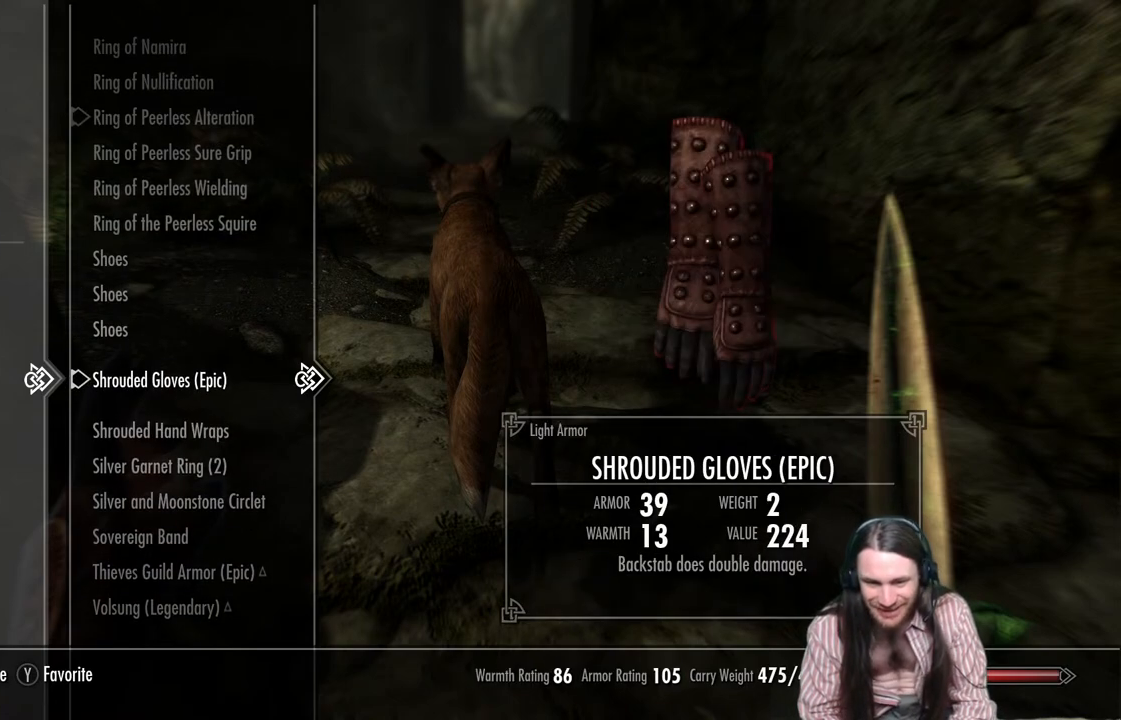
{"buttons": [], "left_stick": "center", "right_stick": "center", "events": [[83, "DPAD_UP", "down"], [217, "DPAD_UP", "up"], [350, "DPAD_UP", "down"], [467, "DPAD_UP", "up"]]}
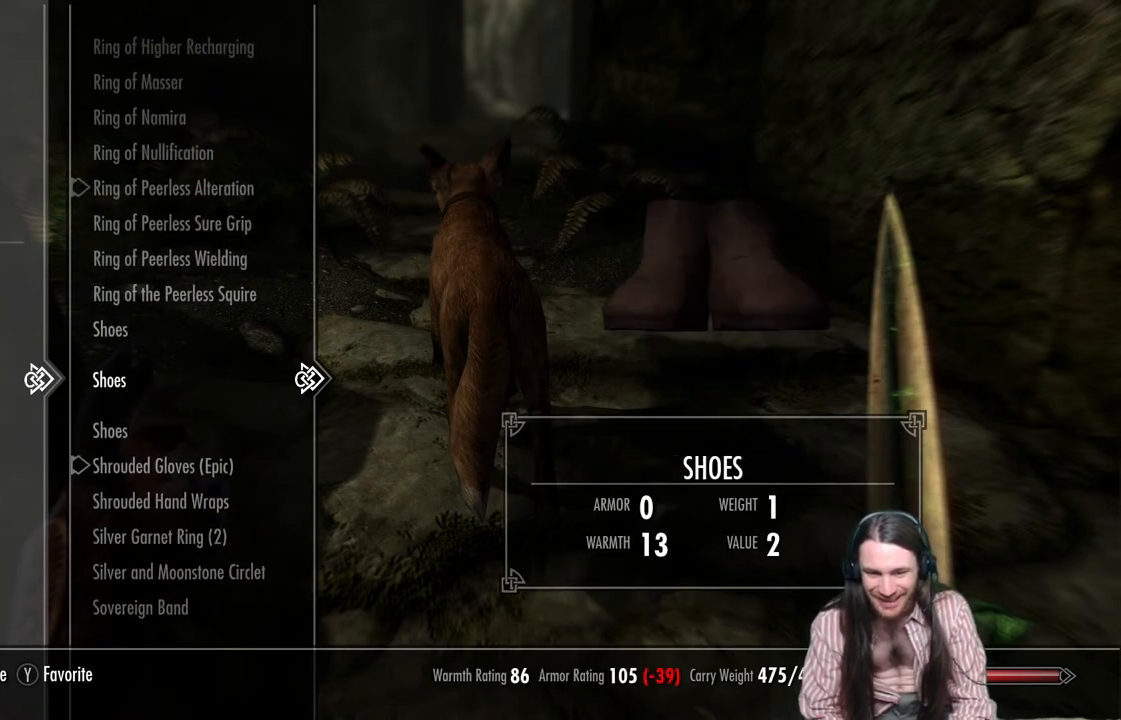
{"buttons": ["DPAD_UP"], "left_stick": "center", "right_stick": "center", "events": [[100, "DPAD_UP", "down"], [217, "DPAD_UP", "up"], [317, "DPAD_UP", "down"]]}
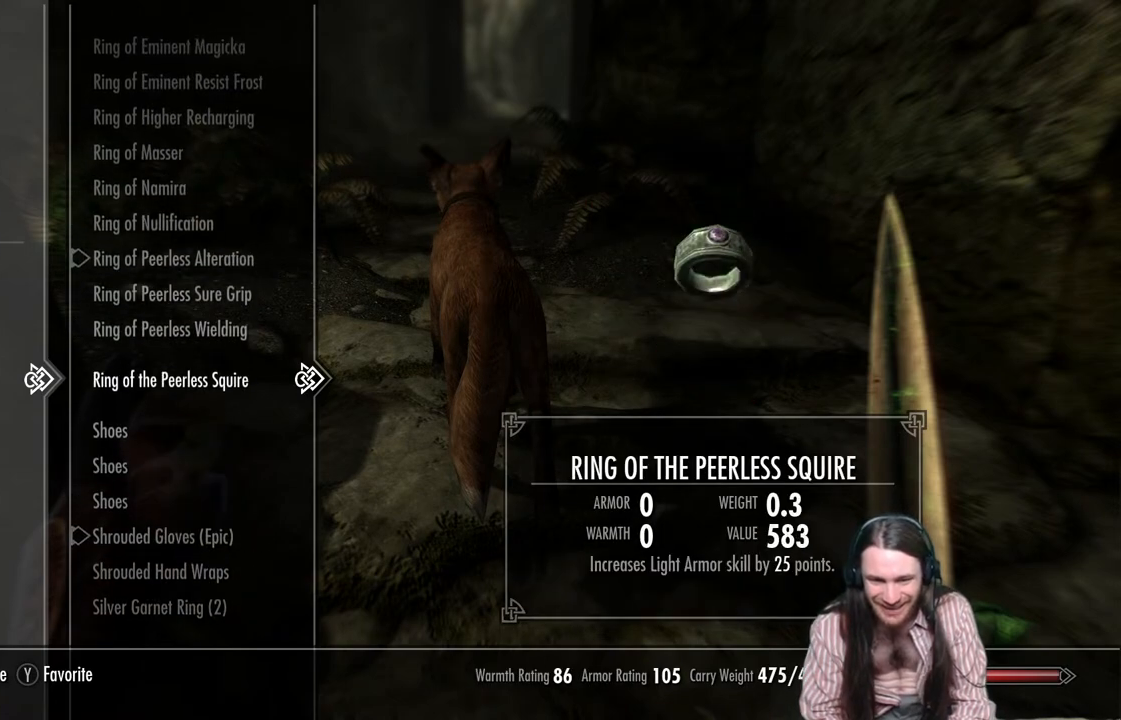
{"buttons": ["DPAD_UP"], "left_stick": "center", "right_stick": "center", "events": []}
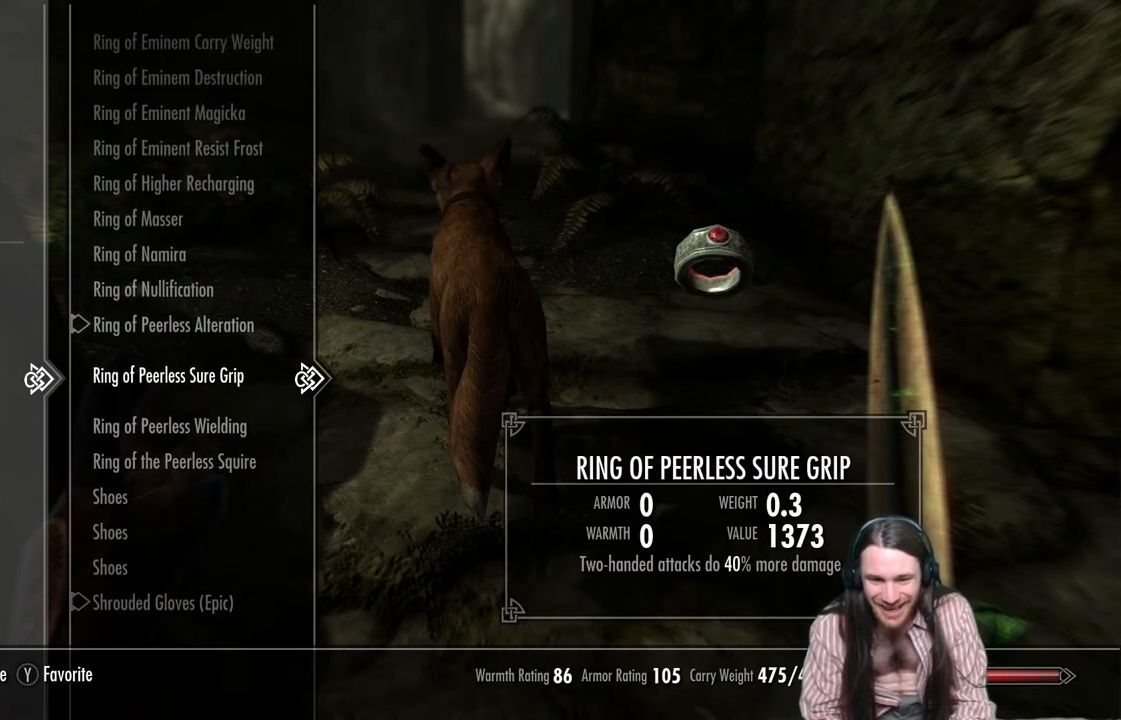
{"buttons": ["DPAD_UP"], "left_stick": "center", "right_stick": "center", "events": []}
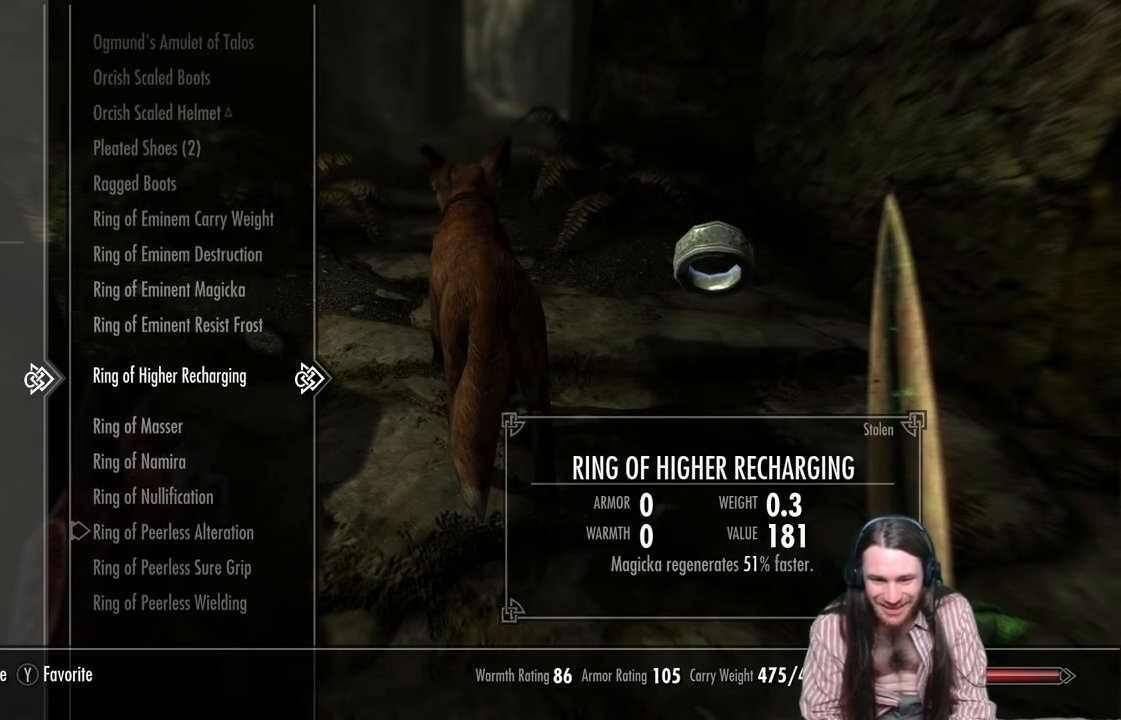
{"buttons": [], "left_stick": "center", "right_stick": "center", "events": [[417, "DPAD_UP", "up"]]}
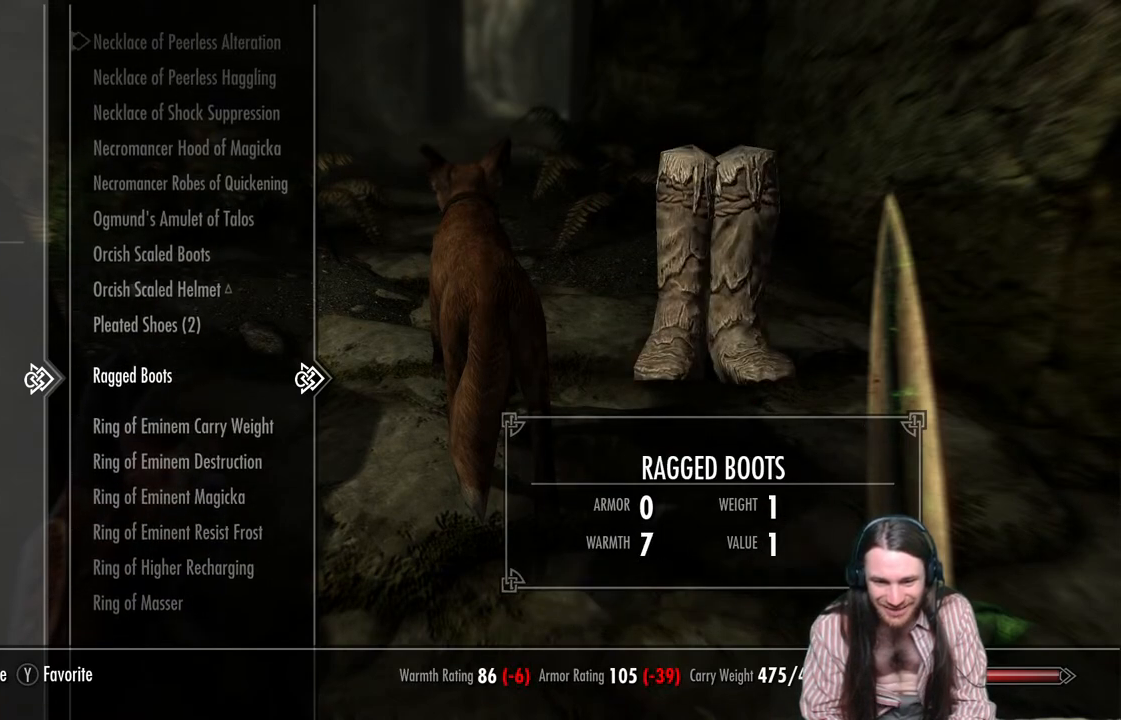
{"buttons": [], "left_stick": "center", "right_stick": "center", "events": [[83, "DPAD_UP", "down"], [200, "DPAD_UP", "up"]]}
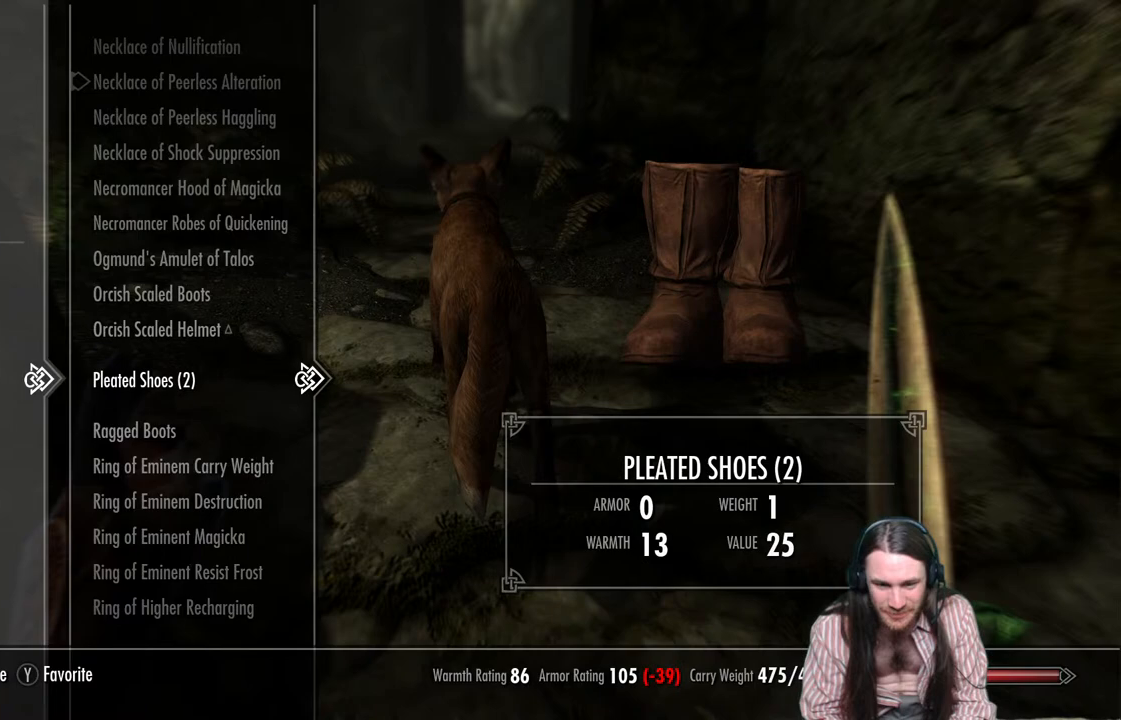
{"buttons": ["DPAD_UP"], "left_stick": "center", "right_stick": "center", "events": [[450, "DPAD_UP", "down"]]}
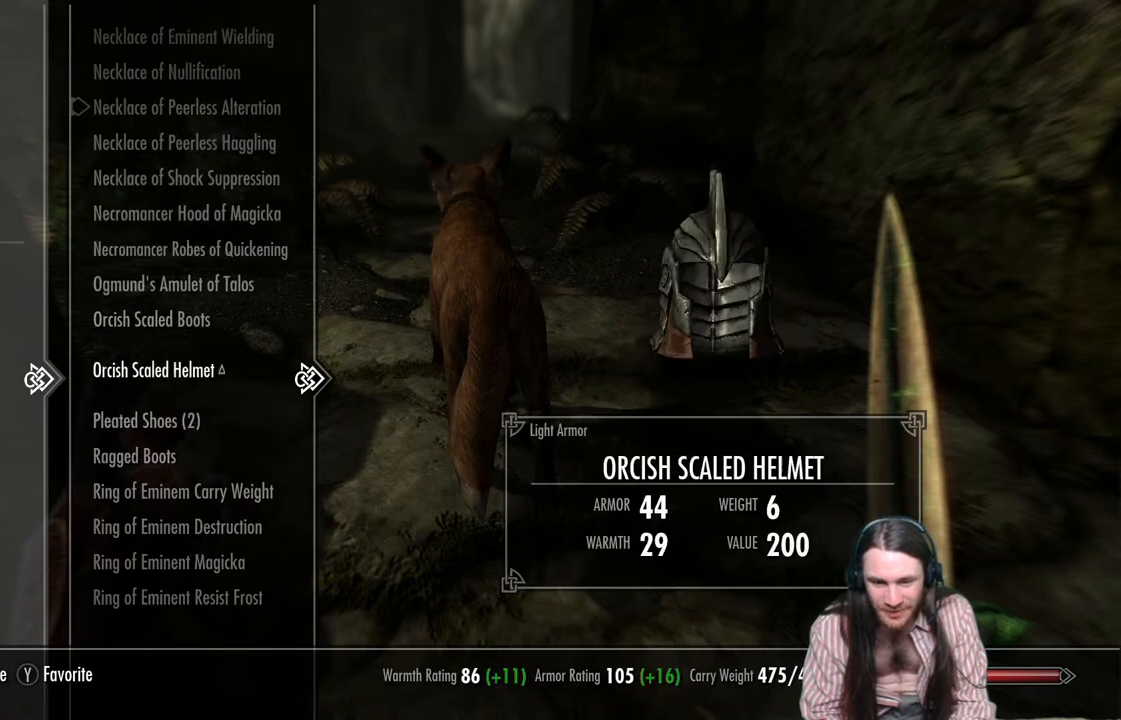
{"buttons": [], "left_stick": "center", "right_stick": "center", "events": [[67, "DPAD_UP", "up"], [317, "DPAD_UP", "down"], [467, "DPAD_UP", "up"]]}
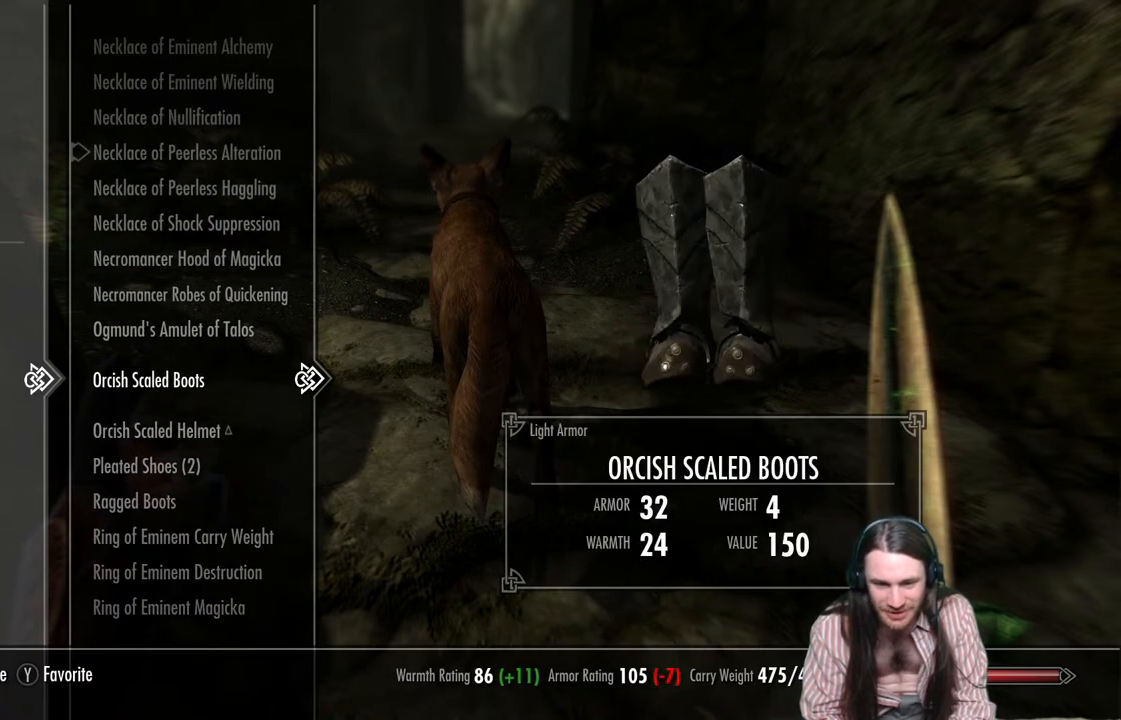
{"buttons": [], "left_stick": "center", "right_stick": "center", "events": []}
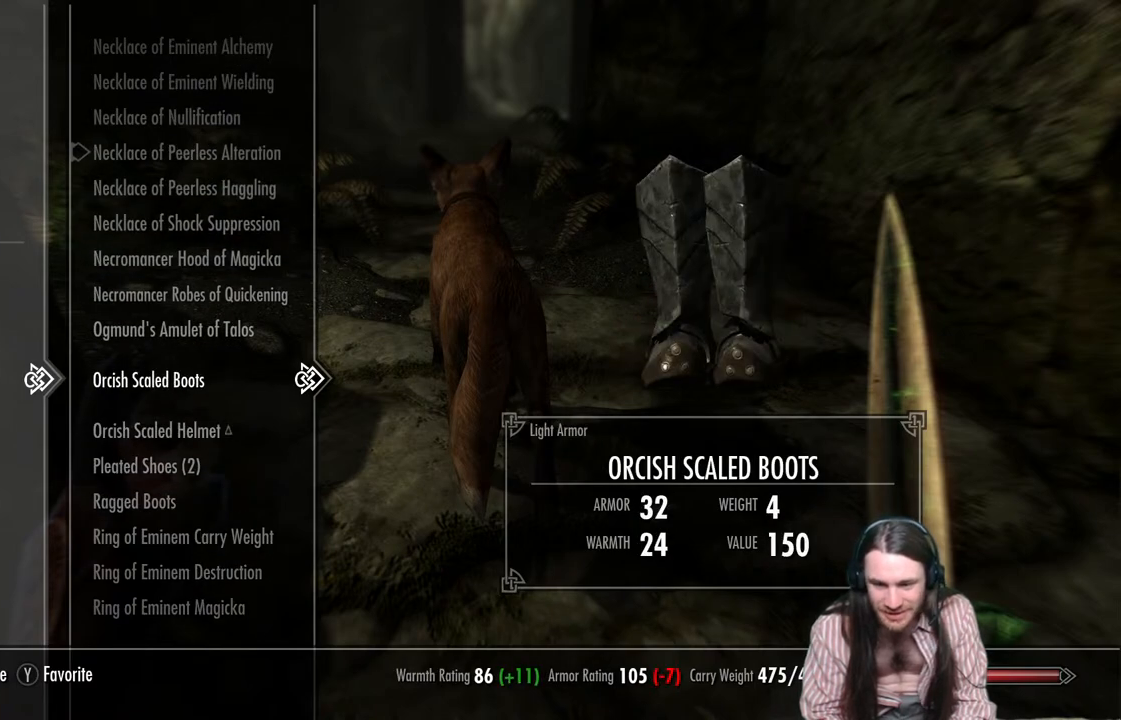
{"buttons": ["DPAD_DOWN"], "left_stick": "center", "right_stick": "center", "events": [[500, "DPAD_DOWN", "down"]]}
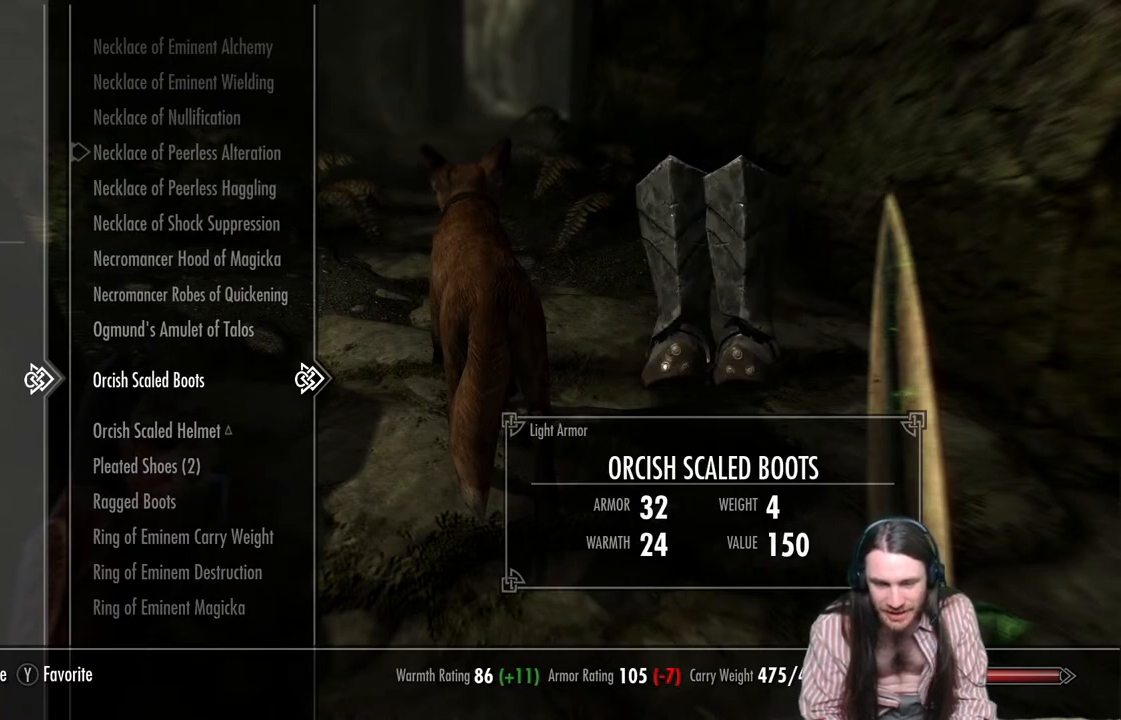
{"buttons": [], "left_stick": "center", "right_stick": "center", "events": [[150, "DPAD_DOWN", "up"]]}
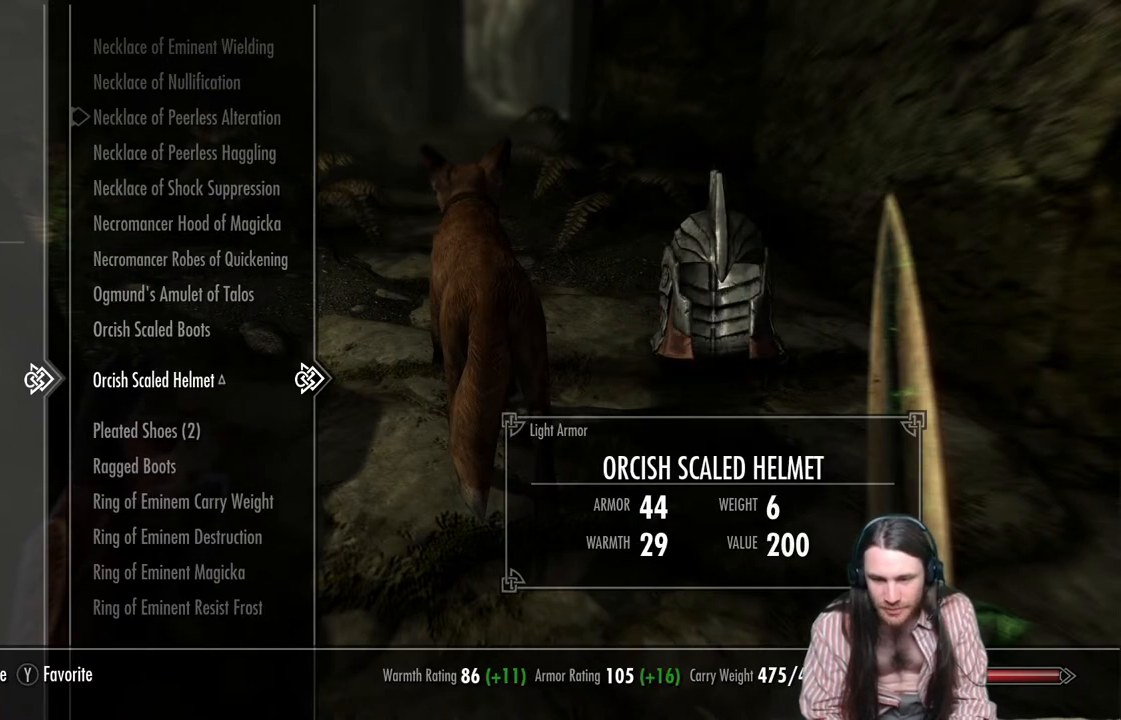
{"buttons": [], "left_stick": "center", "right_stick": "center", "events": []}
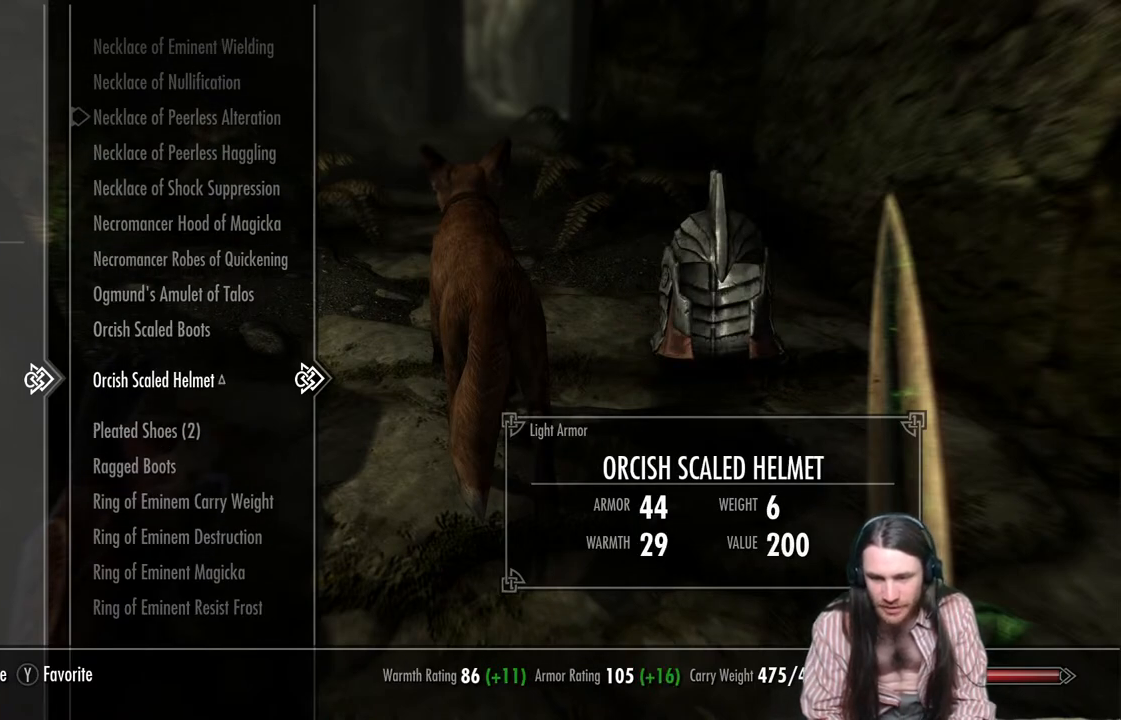
{"buttons": [], "left_stick": "center", "right_stick": "center", "events": []}
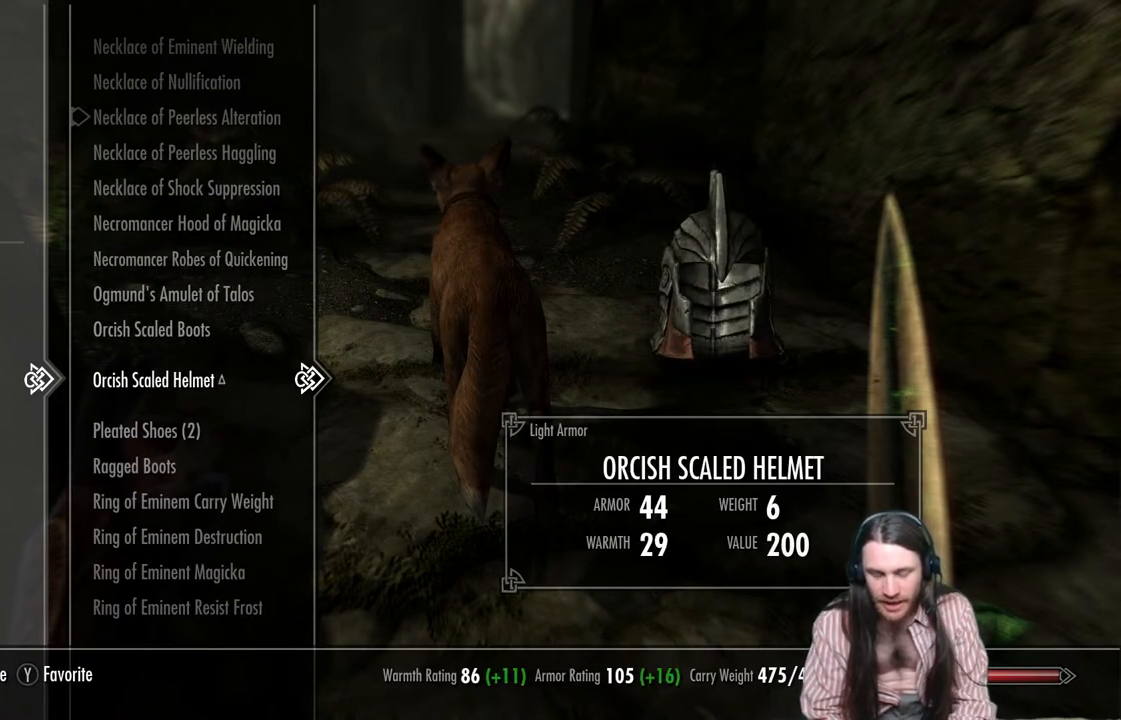
{"buttons": [], "left_stick": "center", "right_stick": "center", "events": []}
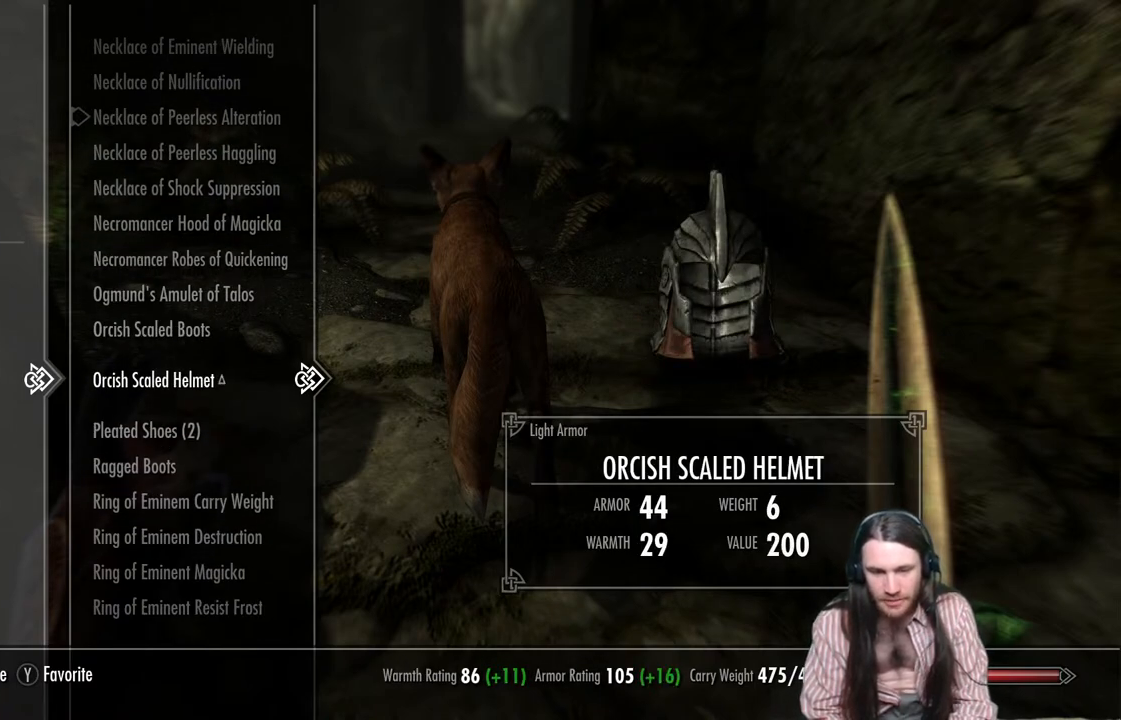
{"buttons": [], "left_stick": "center", "right_stick": "center", "events": []}
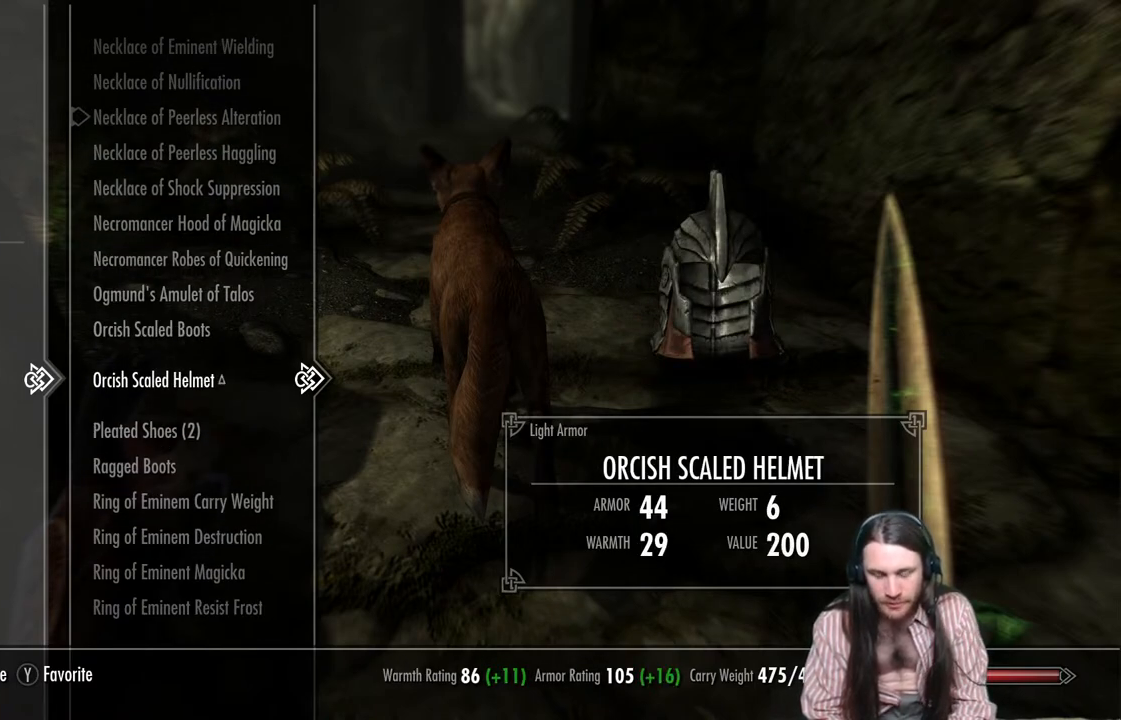
{"buttons": [], "left_stick": "center", "right_stick": "center", "events": [[317, "X", "down"], [483, "X", "up"]]}
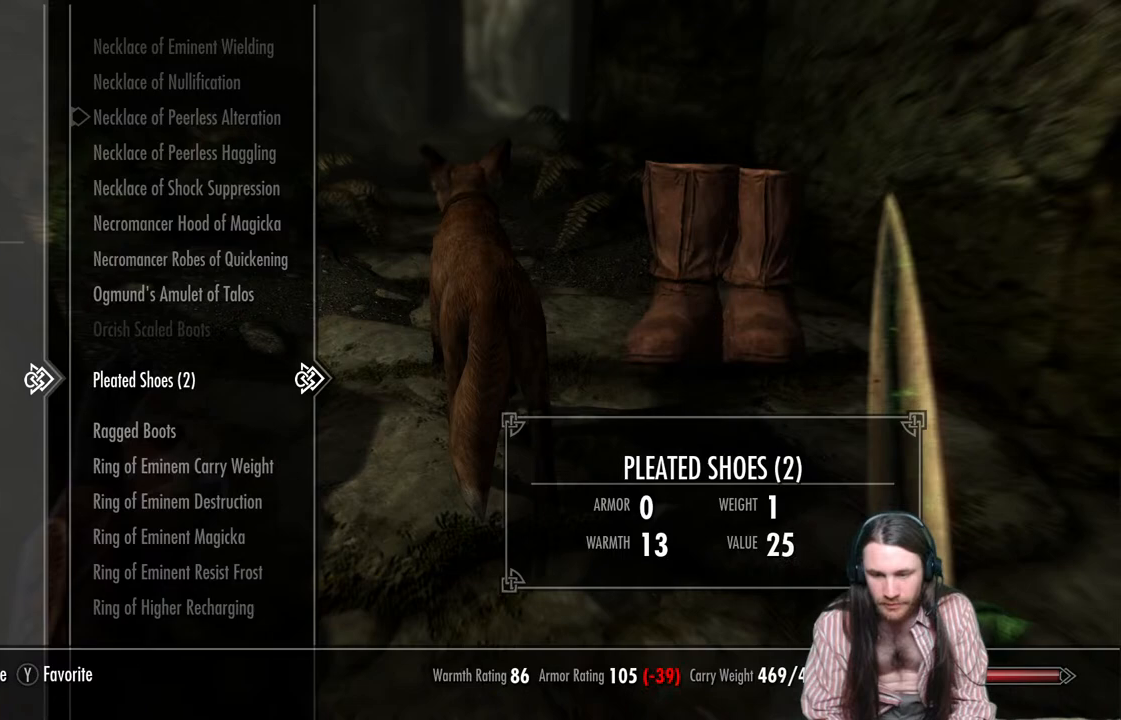
{"buttons": ["DPAD_UP"], "left_stick": "center", "right_stick": "center", "events": [[467, "DPAD_UP", "down"]]}
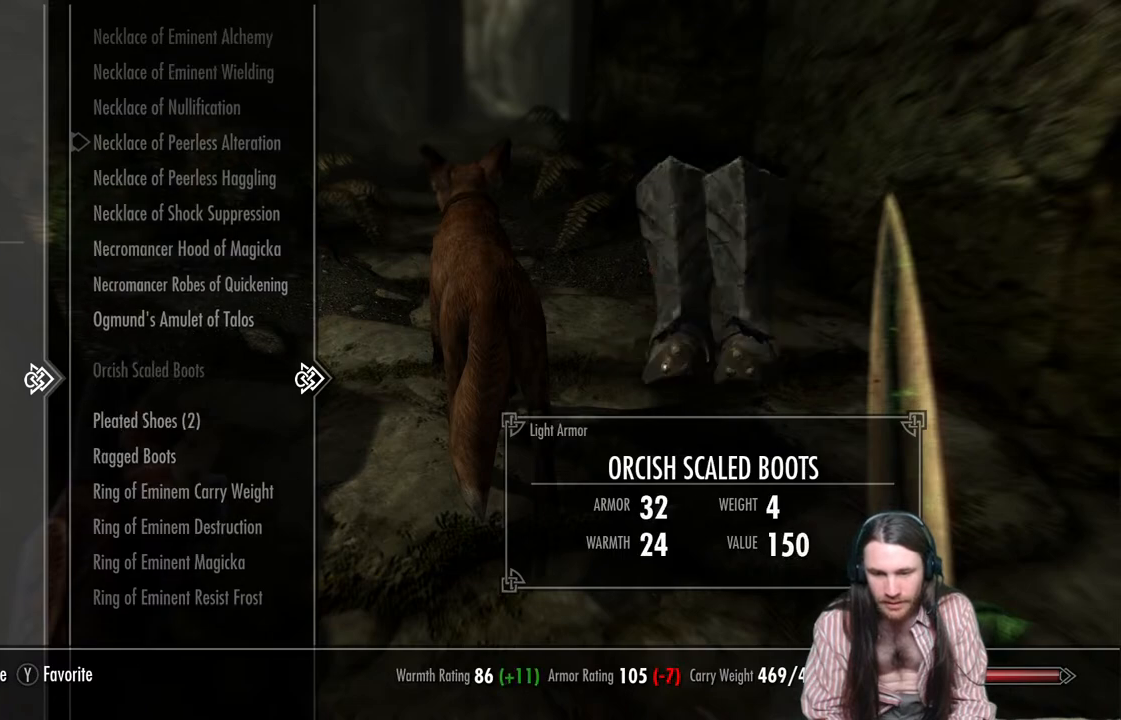
{"buttons": [], "left_stick": "center", "right_stick": "center", "events": [[100, "DPAD_UP", "up"]]}
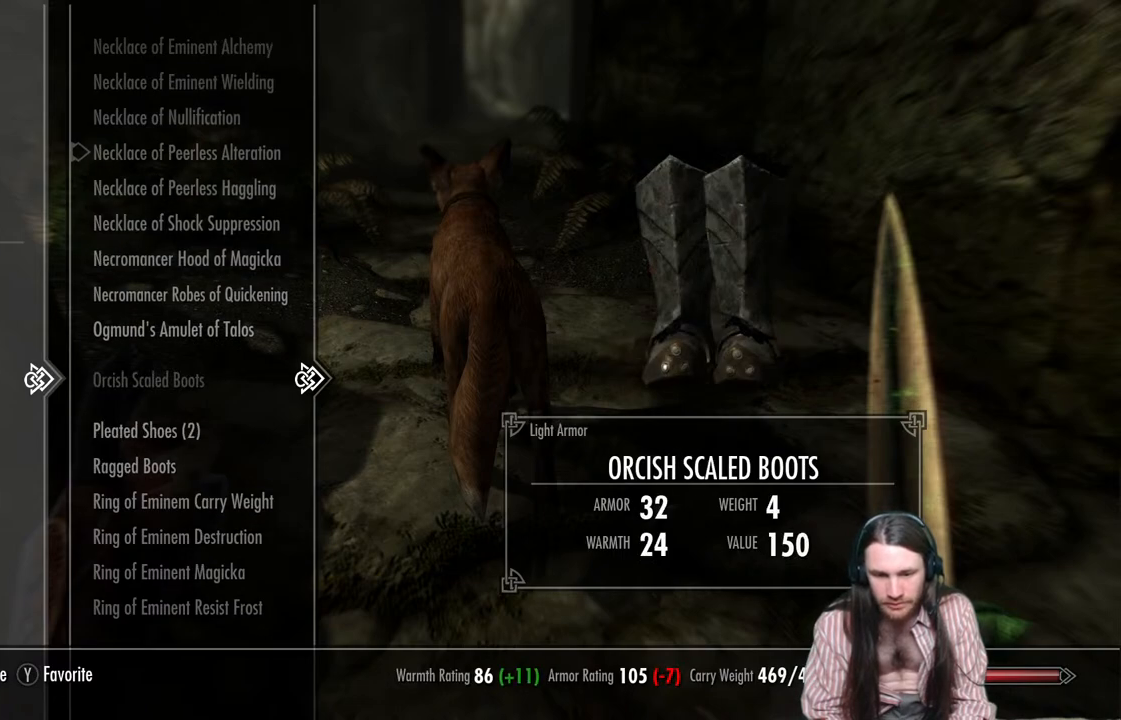
{"buttons": [], "left_stick": "center", "right_stick": "center", "events": [[217, "DPAD_DOWN", "down"], [367, "DPAD_DOWN", "up"]]}
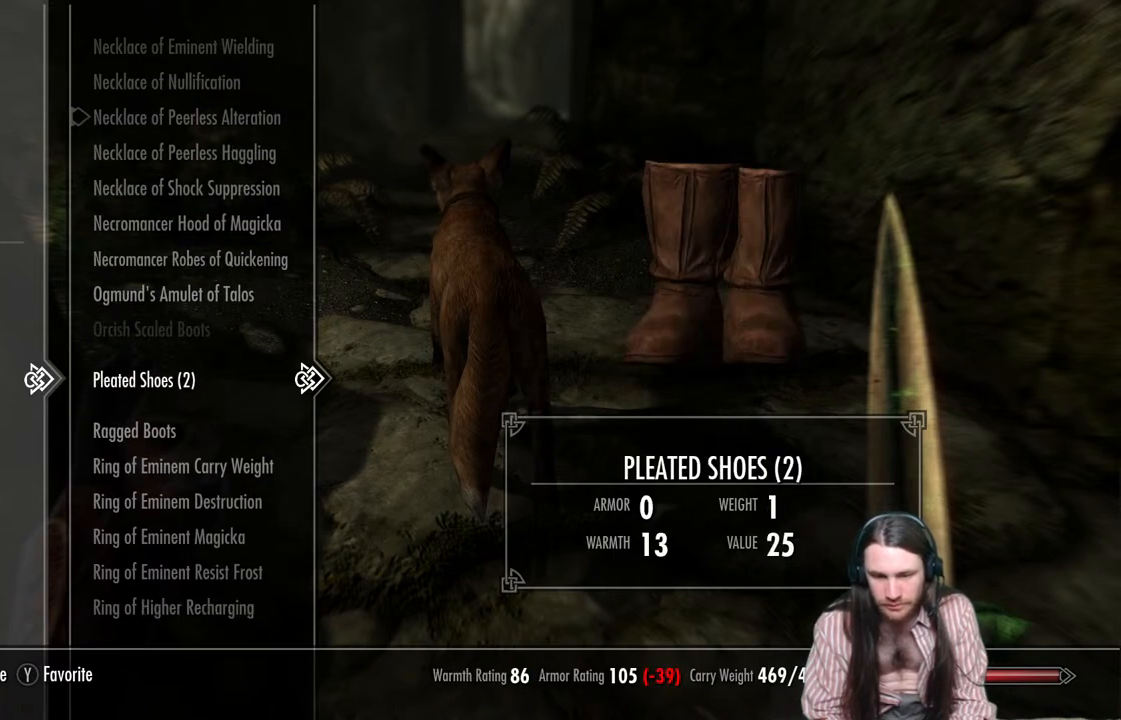
{"buttons": [], "left_stick": "center", "right_stick": "center", "events": []}
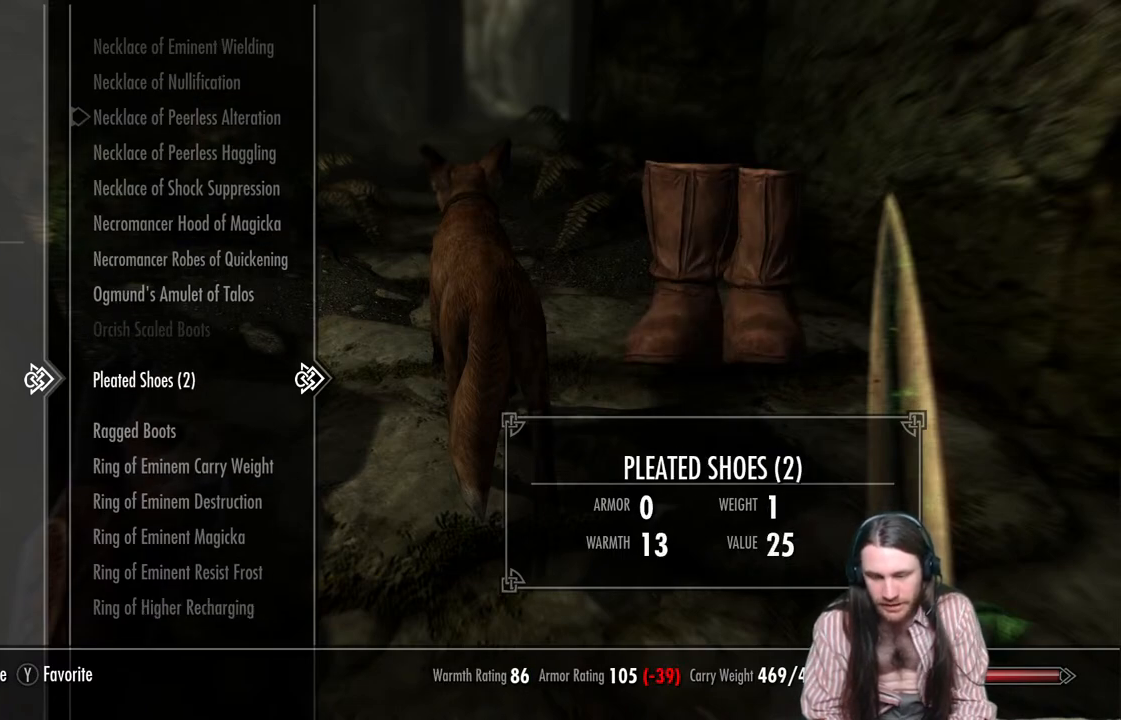
{"buttons": [], "left_stick": "center", "right_stick": "center", "events": []}
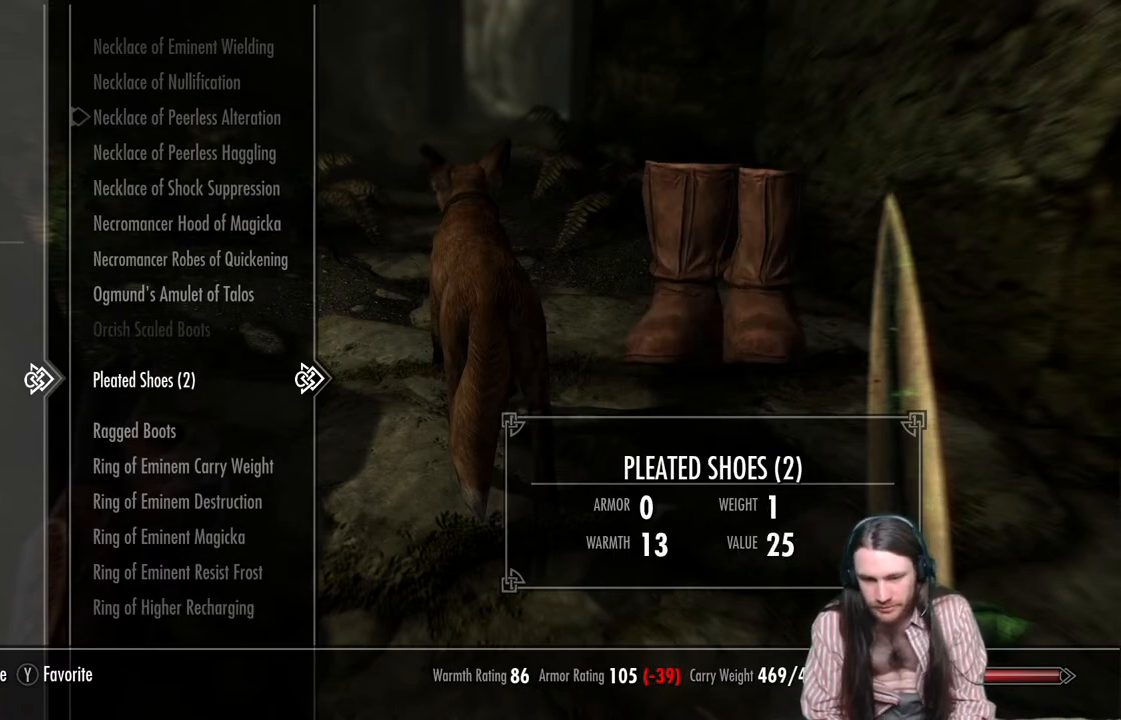
{"buttons": [], "left_stick": "center", "right_stick": "center", "events": []}
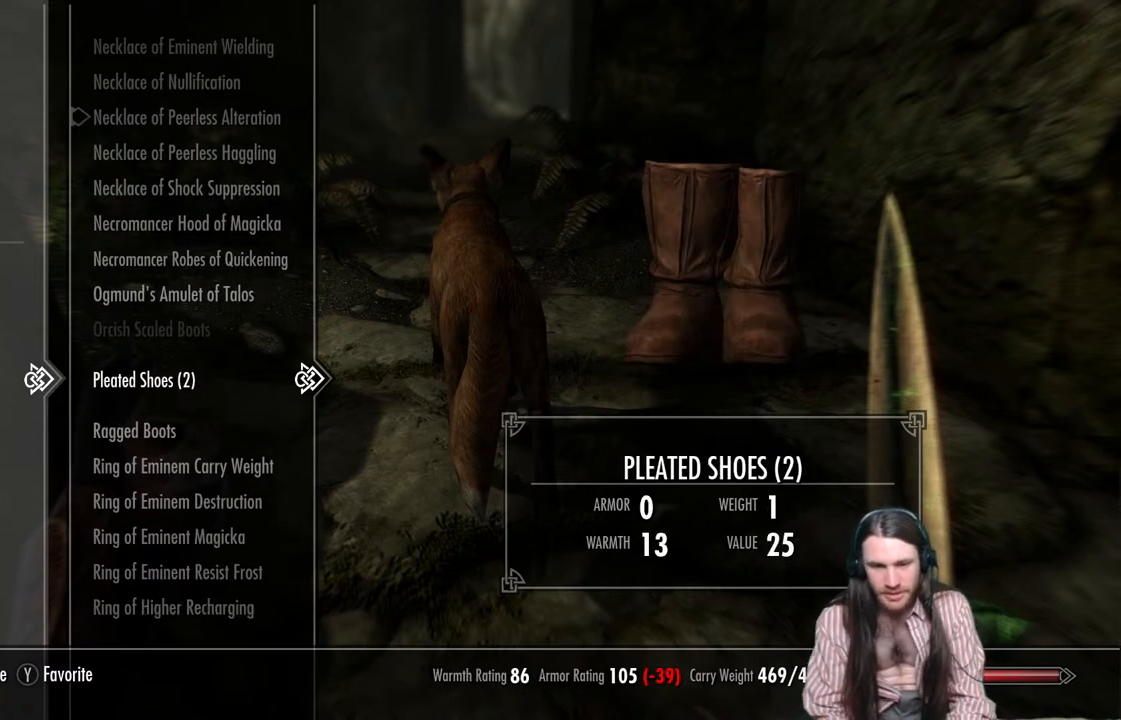
{"buttons": ["DPAD_UP"], "left_stick": "center", "right_stick": "center", "events": [[250, "DPAD_UP", "down"]]}
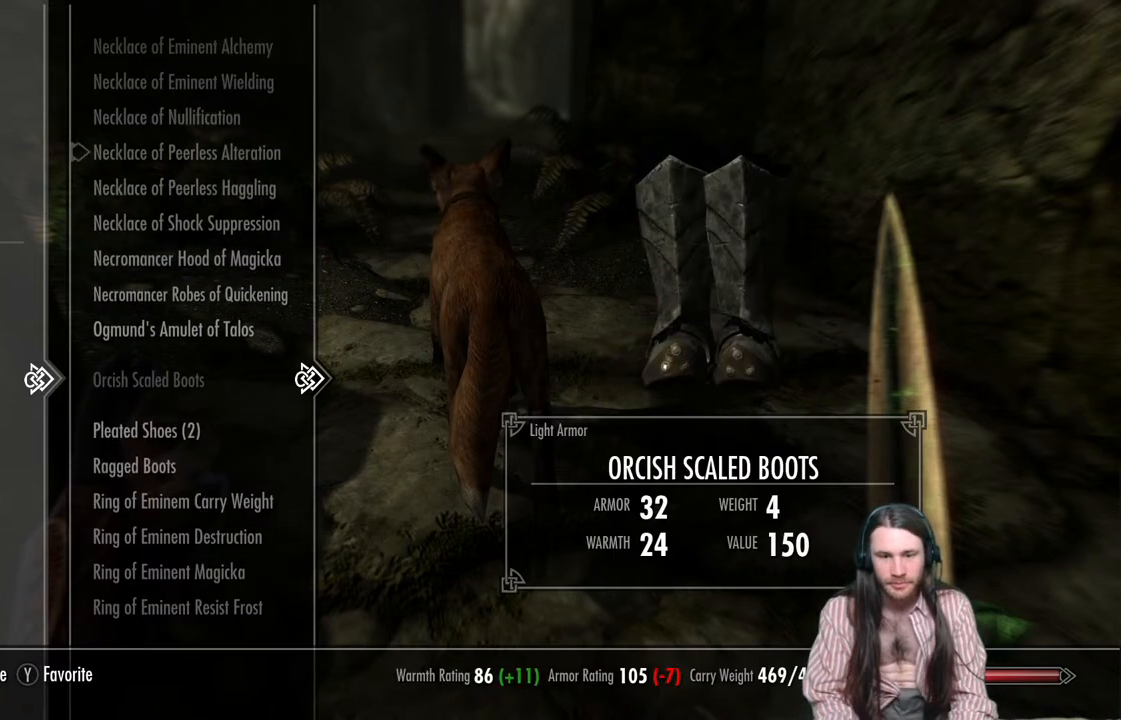
{"buttons": [], "left_stick": "center", "right_stick": "center", "events": [[100, "DPAD_UP", "up"], [250, "DPAD_DOWN", "down"], [417, "DPAD_DOWN", "up"]]}
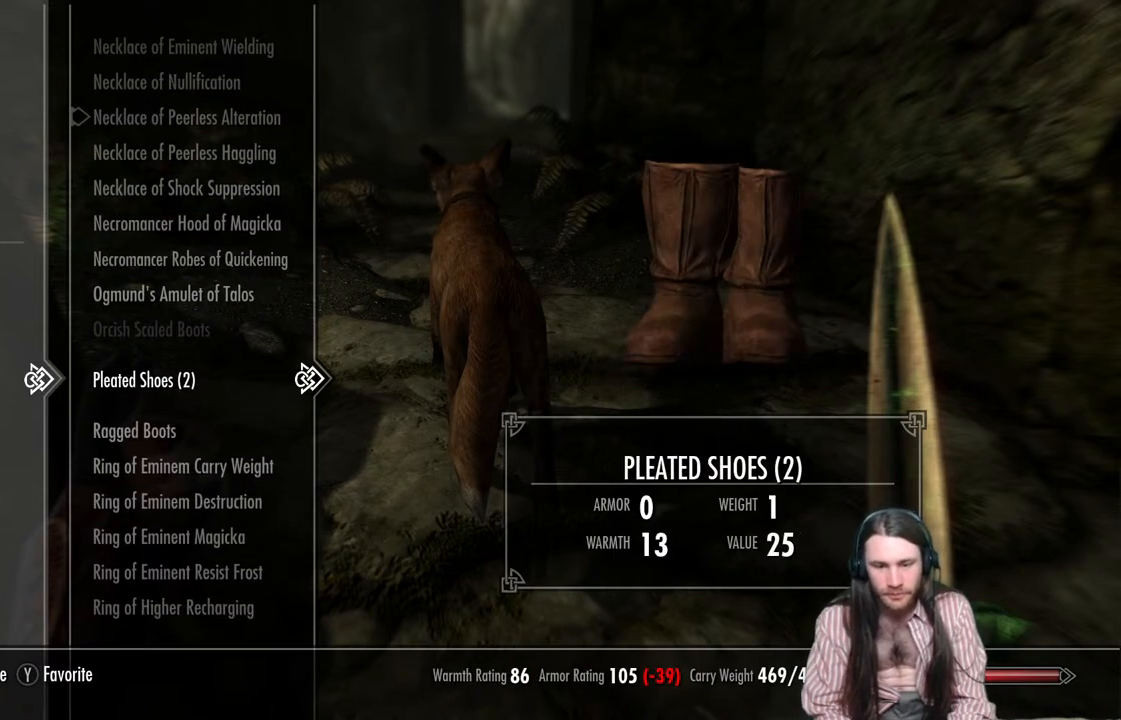
{"buttons": [], "left_stick": "center", "right_stick": "center", "events": []}
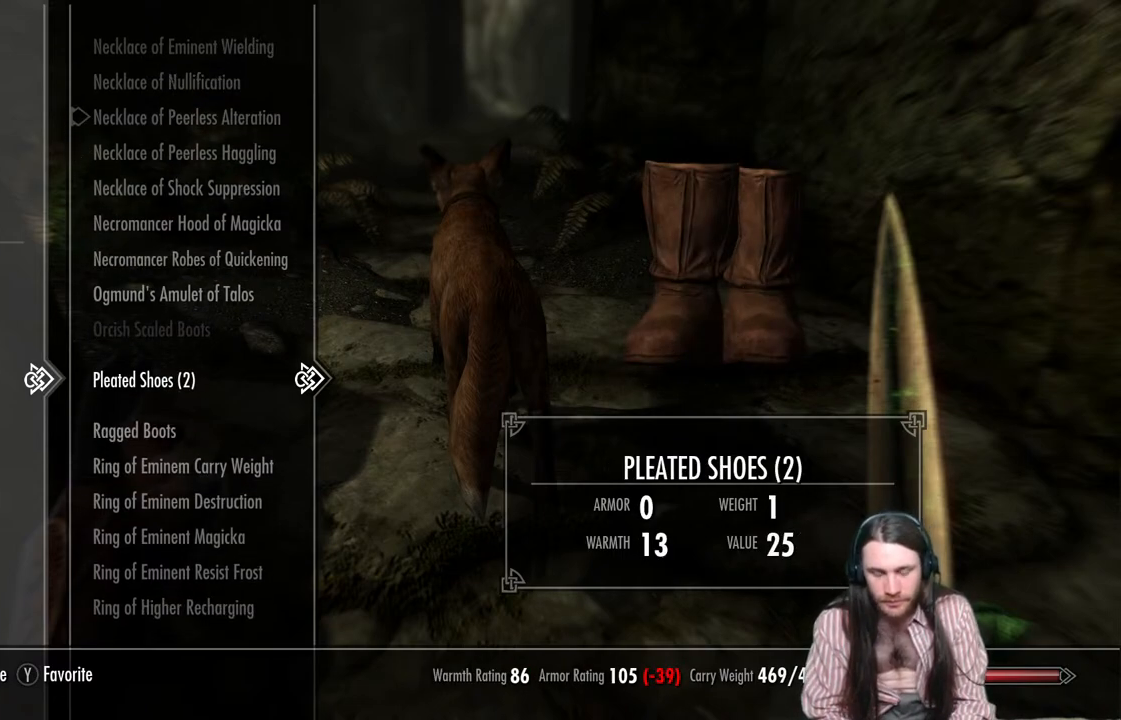
{"buttons": [], "left_stick": "center", "right_stick": "center", "events": [[67, "DPAD_UP", "down"], [367, "DPAD_UP", "up"]]}
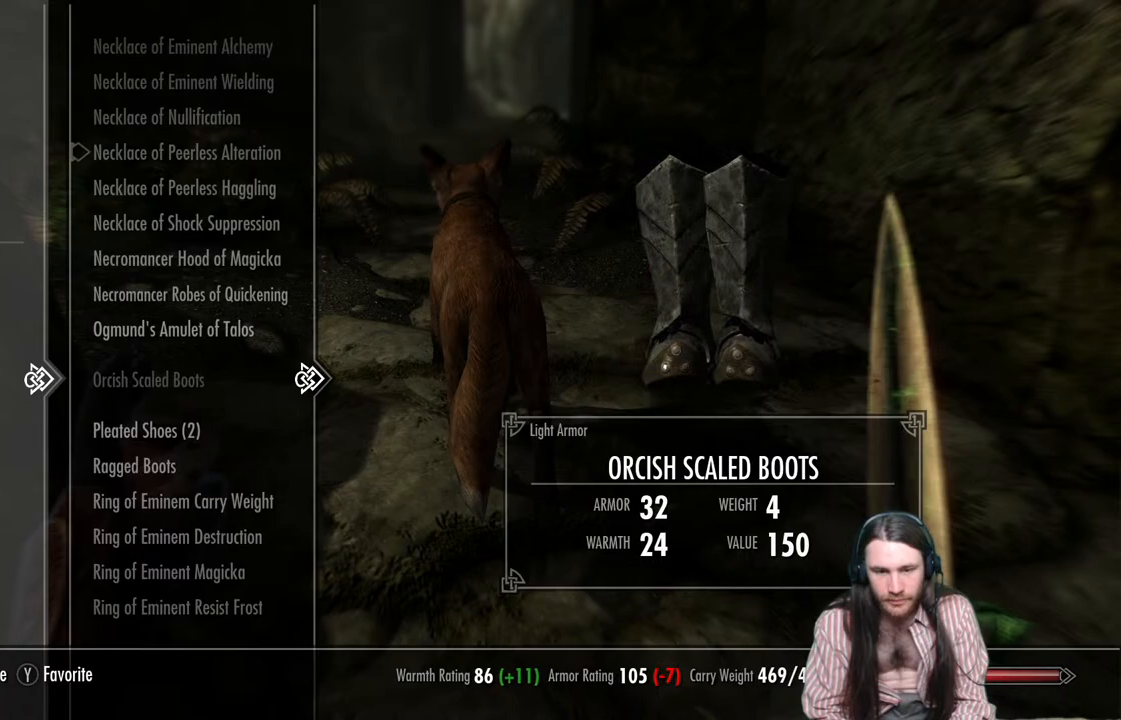
{"buttons": [], "left_stick": "center", "right_stick": "center", "events": [[83, "DPAD_DOWN", "down"], [217, "DPAD_DOWN", "up"], [350, "X", "down"], [467, "X", "up"]]}
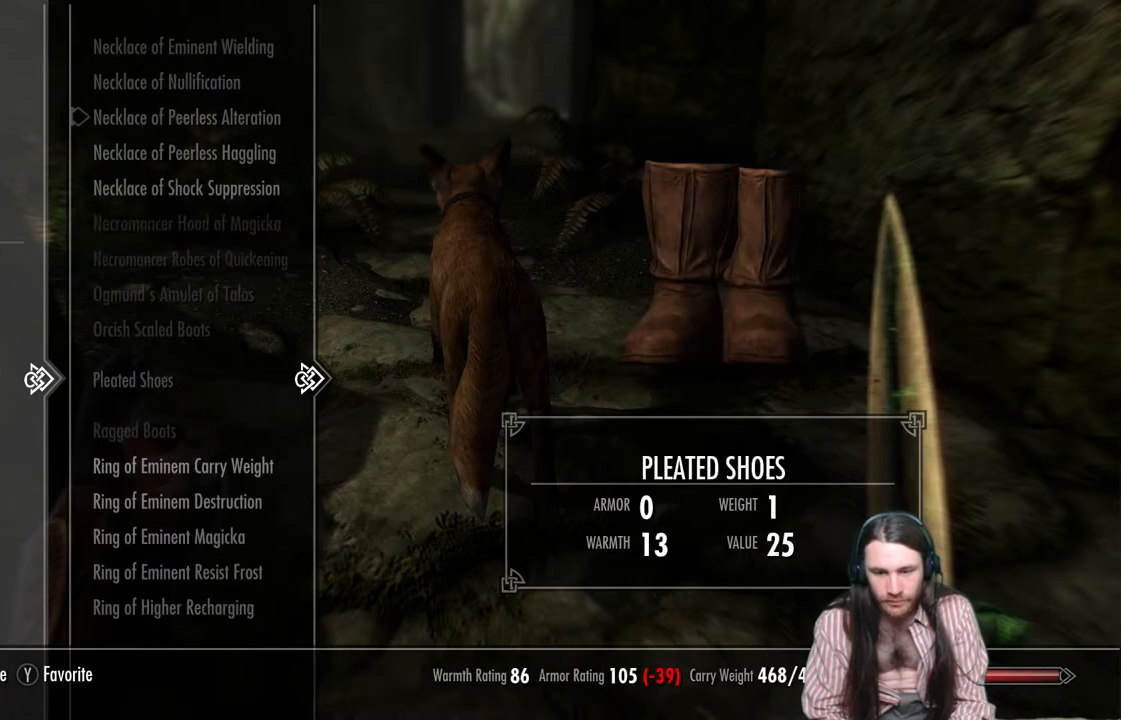
{"buttons": ["B"], "left_stick": "center", "right_stick": "center", "events": [[450, "B", "down"]]}
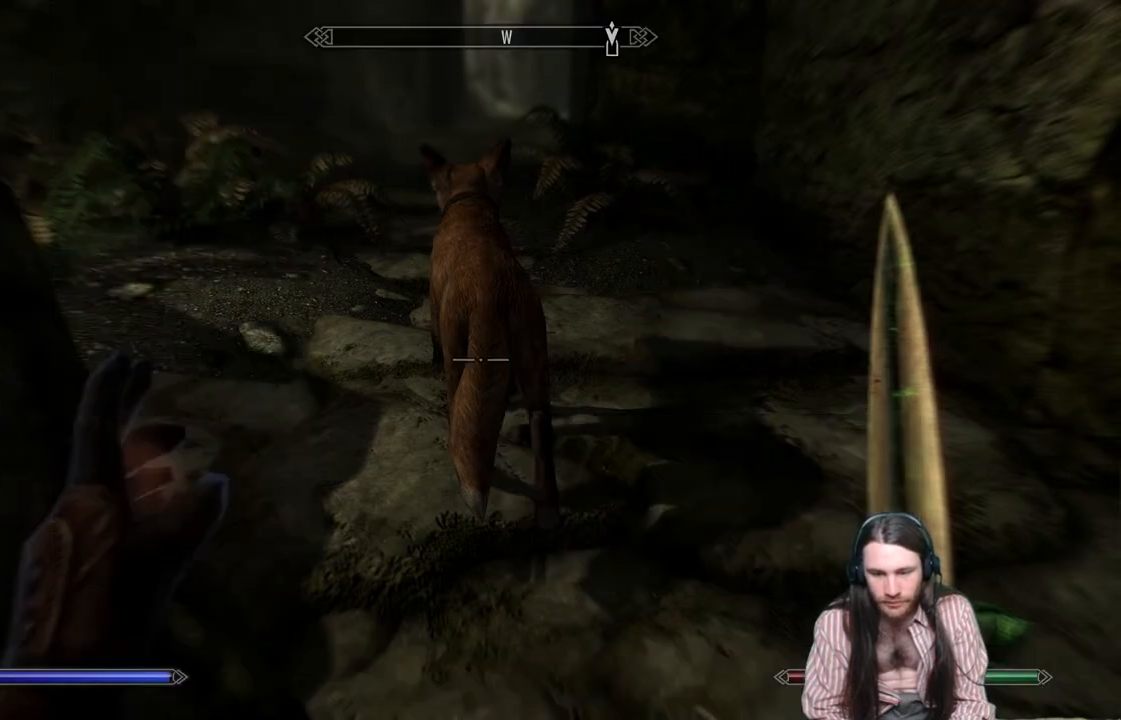
{"buttons": [], "left_stick": "center", "right_stick": "center", "events": [[67, "B", "up"]]}
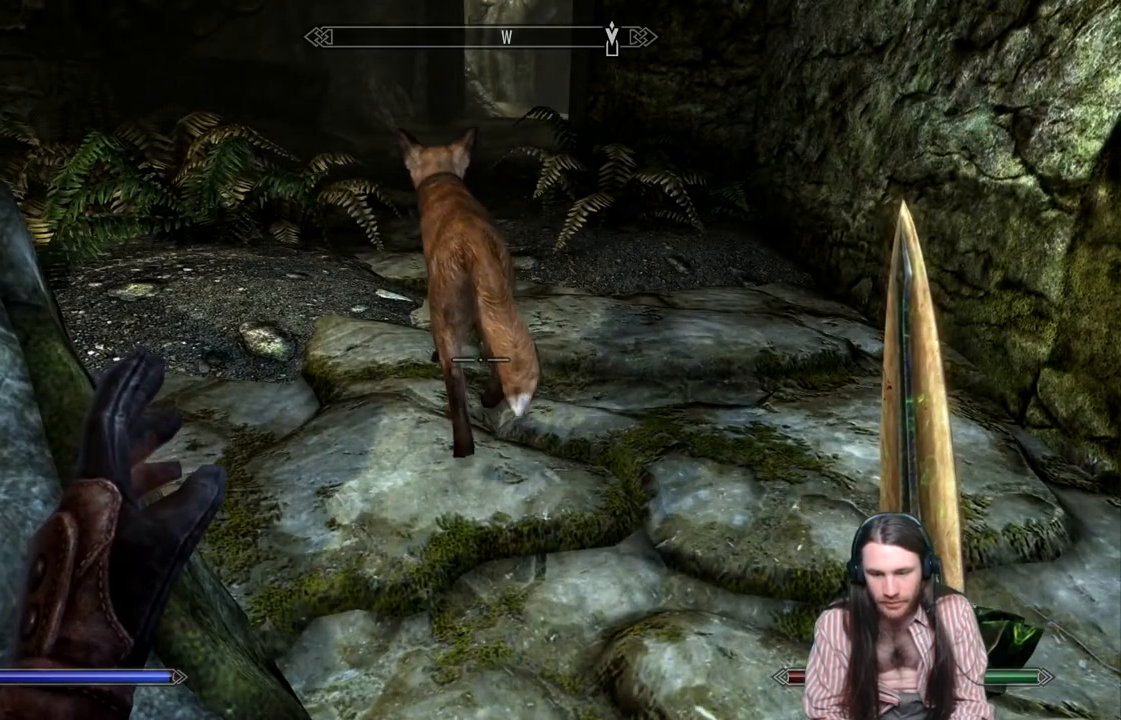
{"buttons": ["START"], "left_stick": "center", "right_stick": "center", "events": [[133, "right_stick", "up-left"], [400, "right_stick", "center"], [500, "START", "down"]]}